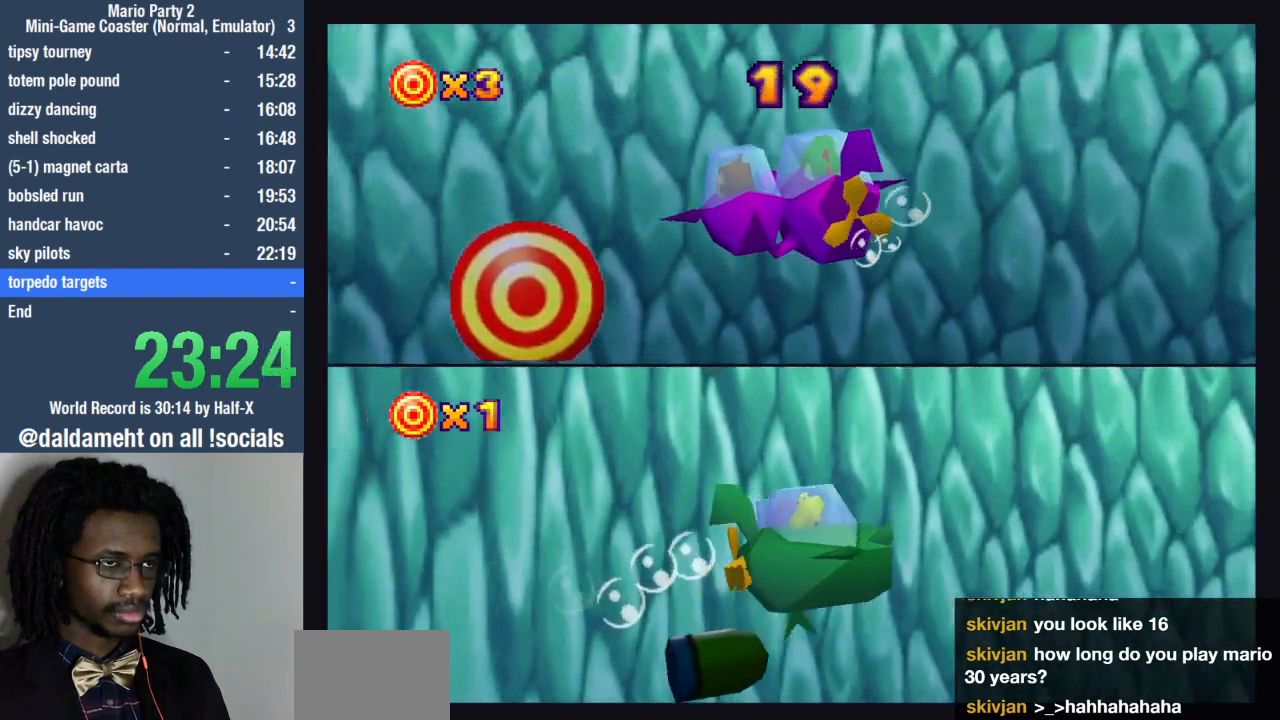
Gameplay with a controller (PlayStation layout); each line is a JSON object with the inputs held at the frame after it. "events" lists button and stick changes between this image and that frame as [ms after this image, input, new state], when the widget could be followed in between. Not read: L3 R3.
{"buttons": [], "left_stick": "left", "right_stick": "center", "events": [[33, "left_stick", "left"]]}
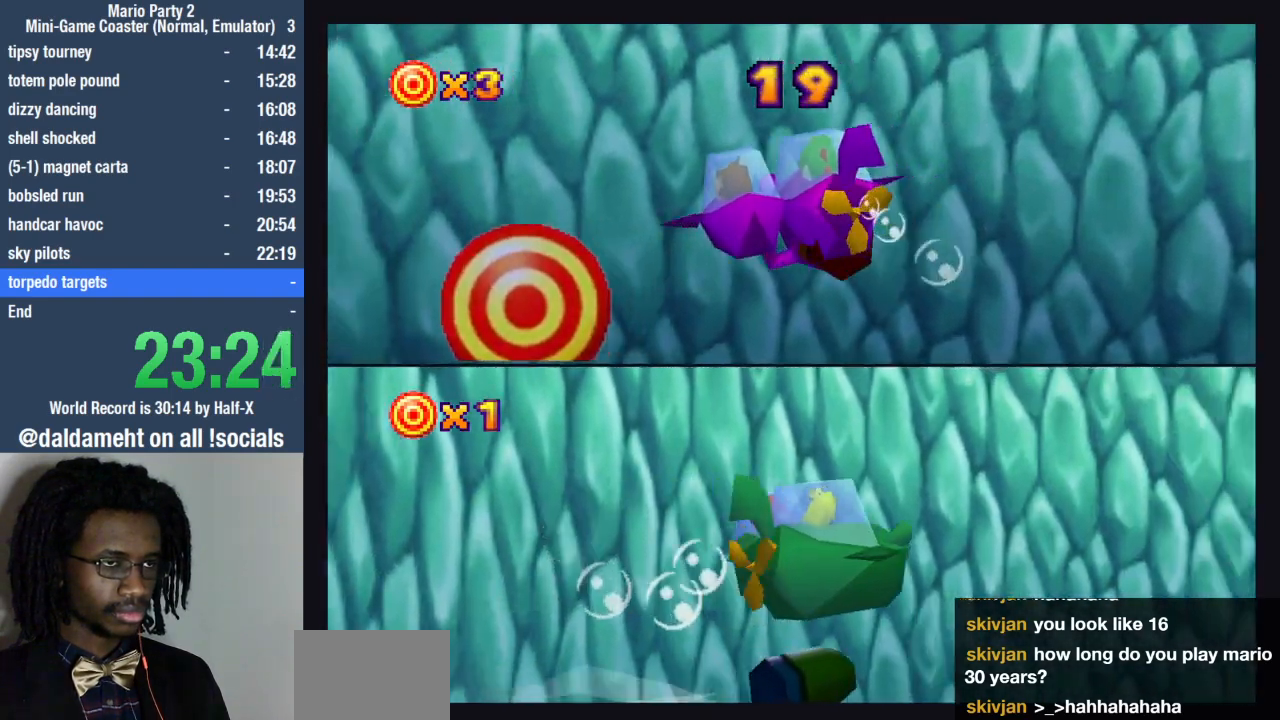
{"buttons": [], "left_stick": "left", "right_stick": "center", "events": []}
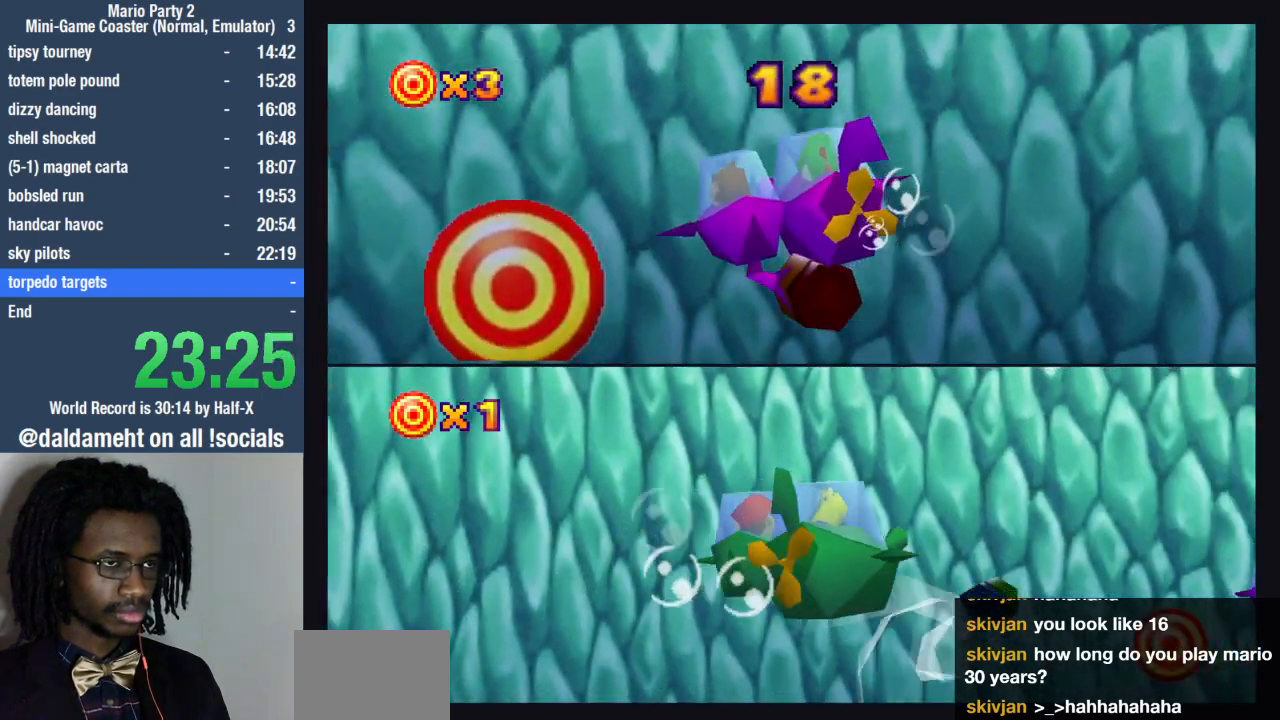
{"buttons": [], "left_stick": "down-left", "right_stick": "center", "events": [[500, "left_stick", "down-left"]]}
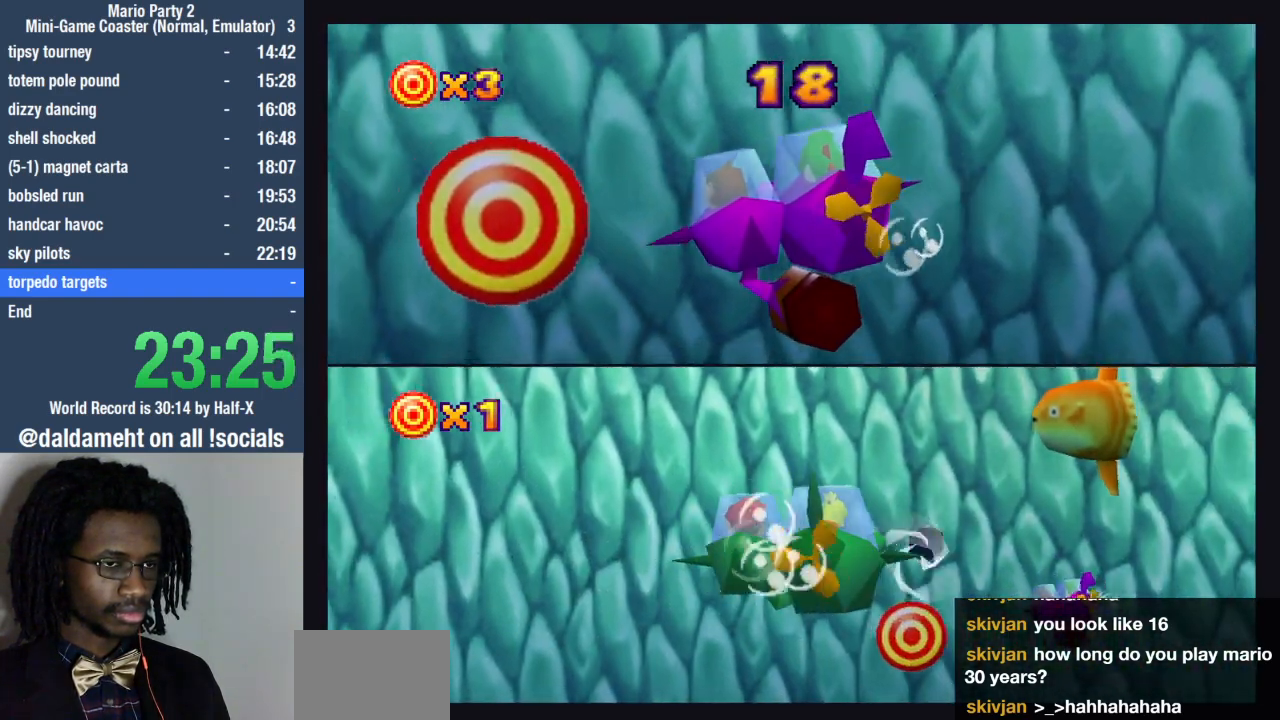
{"buttons": [], "left_stick": "down-left", "right_stick": "center", "events": []}
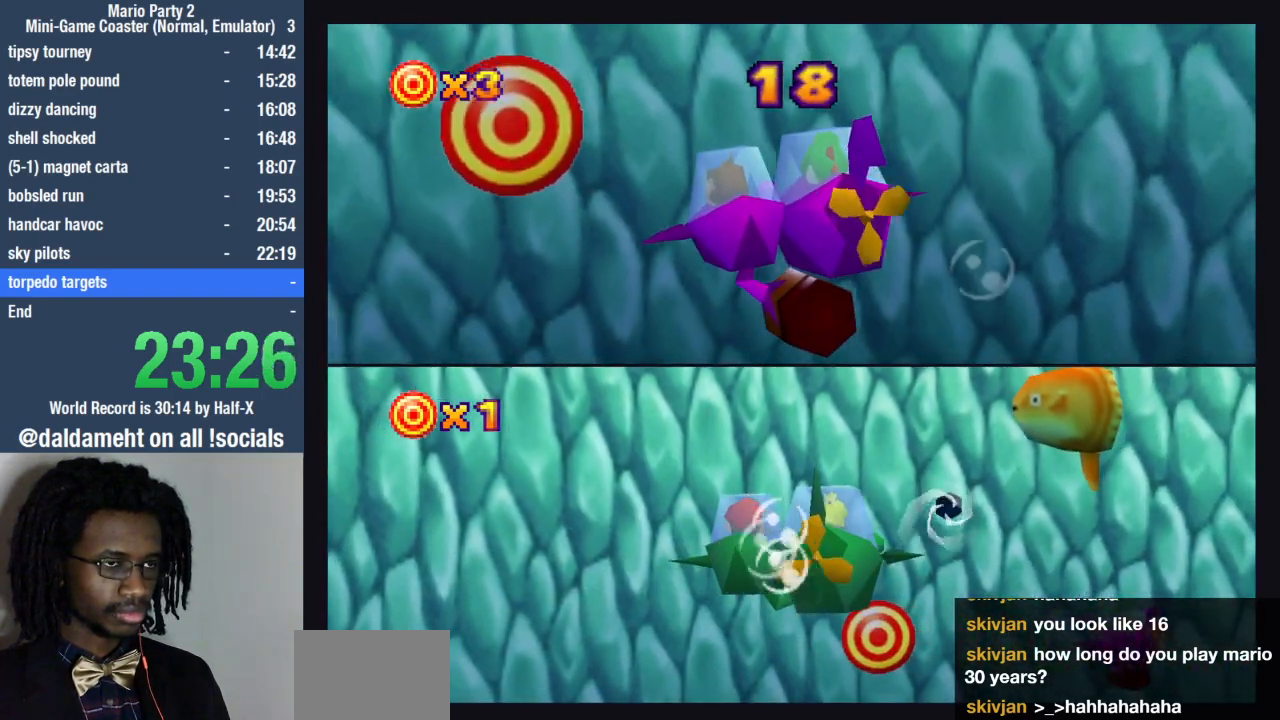
{"buttons": [], "left_stick": "down", "right_stick": "center", "events": [[233, "left_stick", "down"]]}
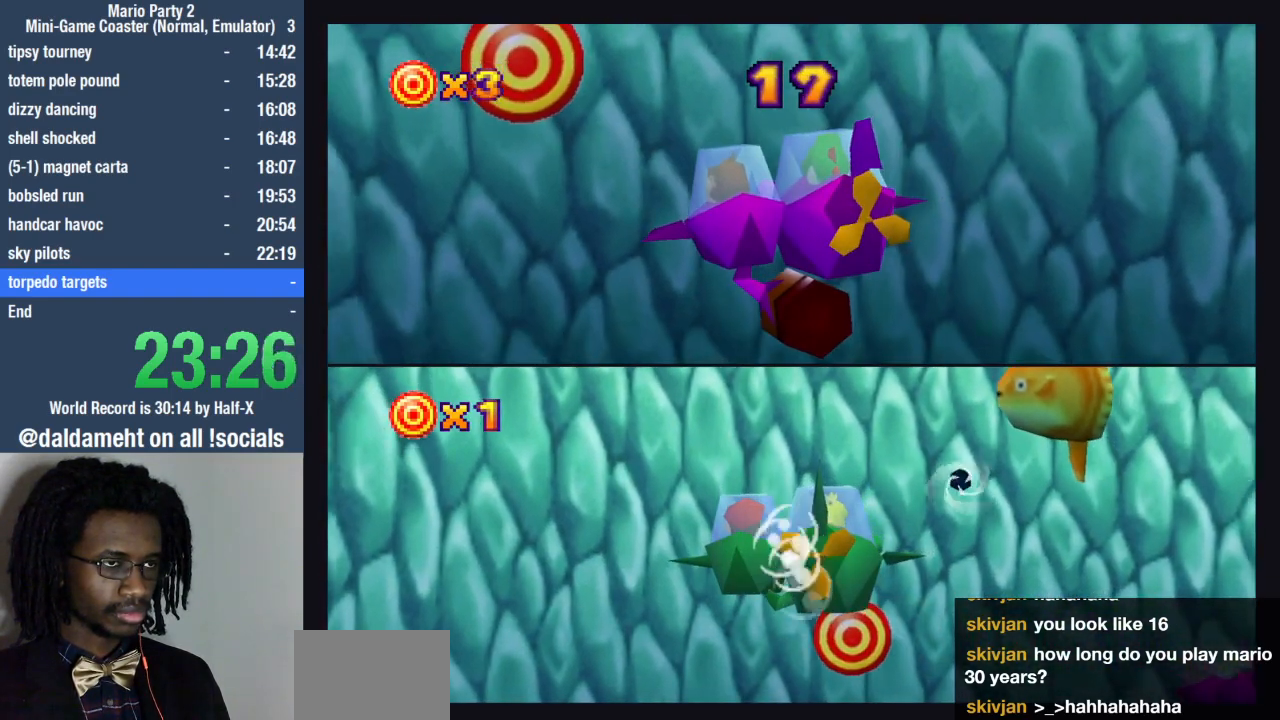
{"buttons": [], "left_stick": "down", "right_stick": "center", "events": []}
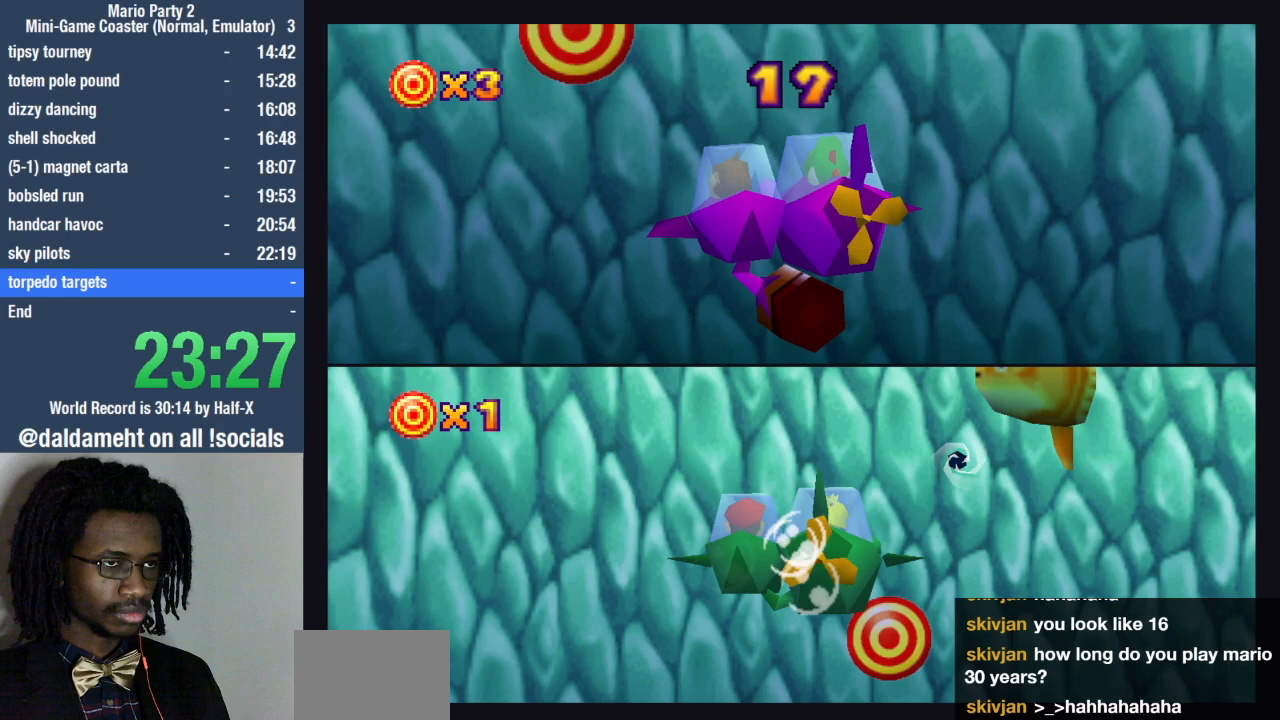
{"buttons": [], "left_stick": "down", "right_stick": "center", "events": []}
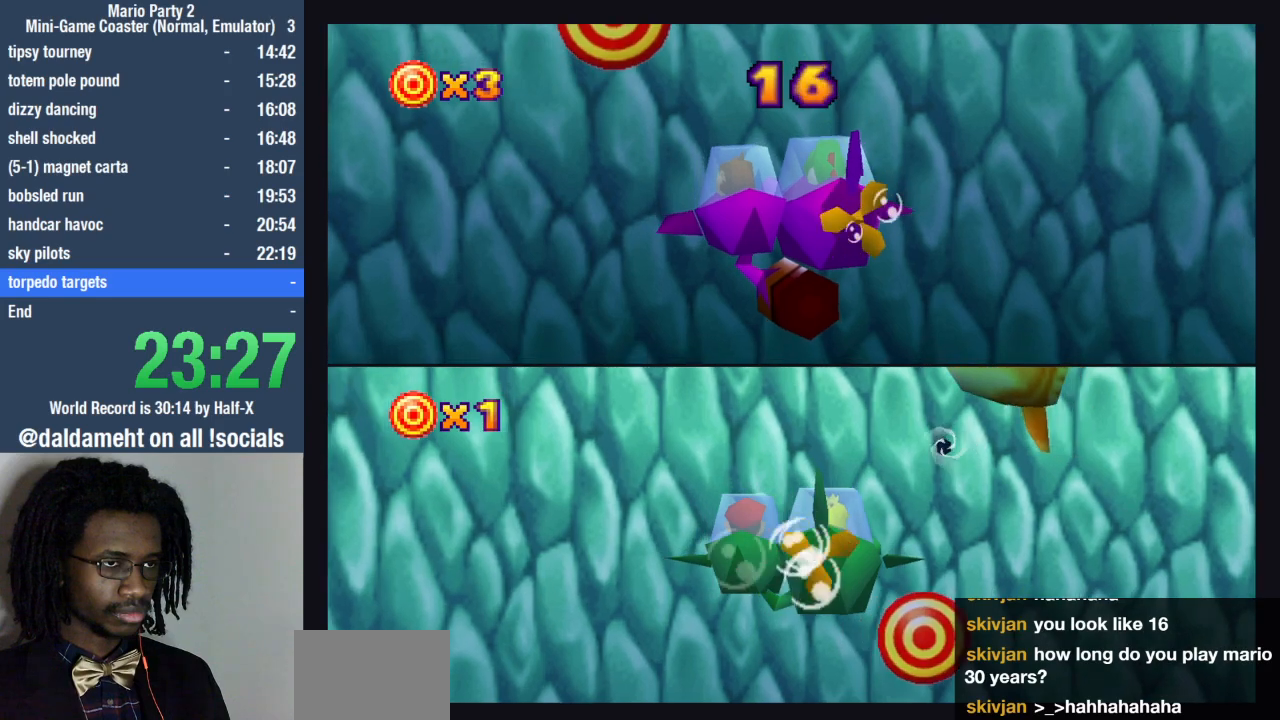
{"buttons": [], "left_stick": "down-right", "right_stick": "center", "events": [[333, "left_stick", "down-right"]]}
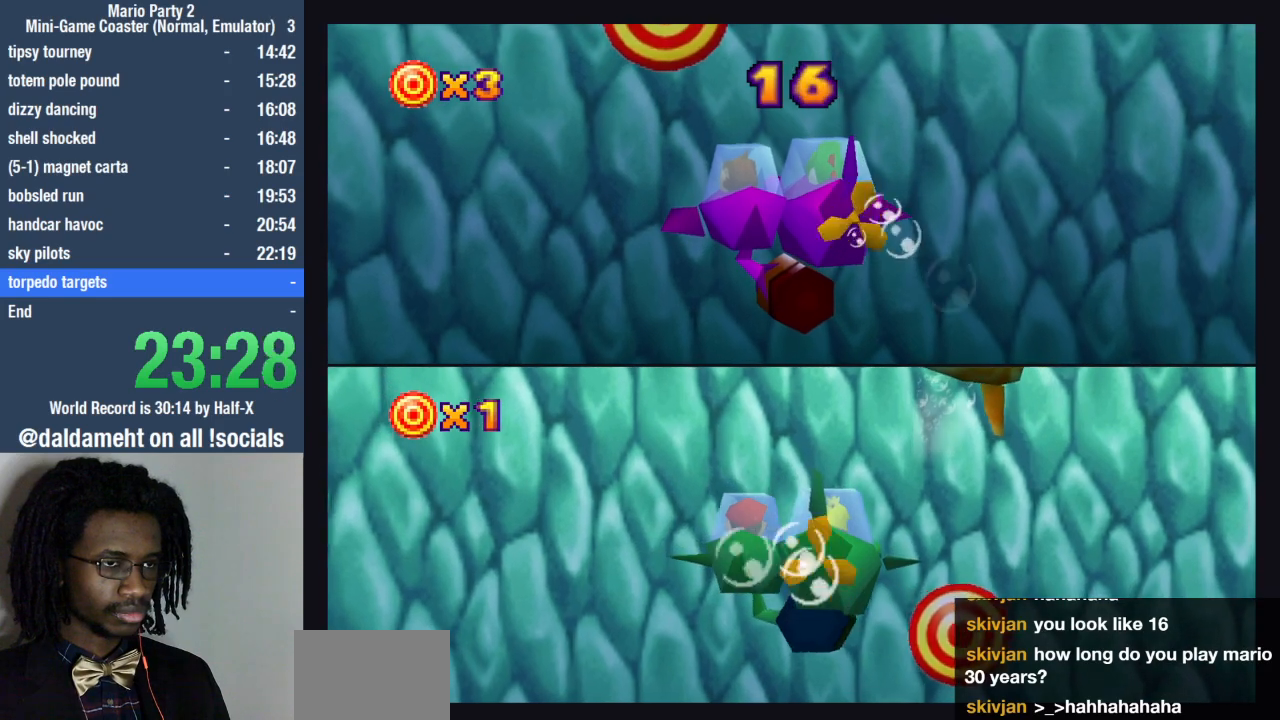
{"buttons": [], "left_stick": "down-right", "right_stick": "center", "events": [[67, "SQUARE", "down"], [200, "SQUARE", "up"]]}
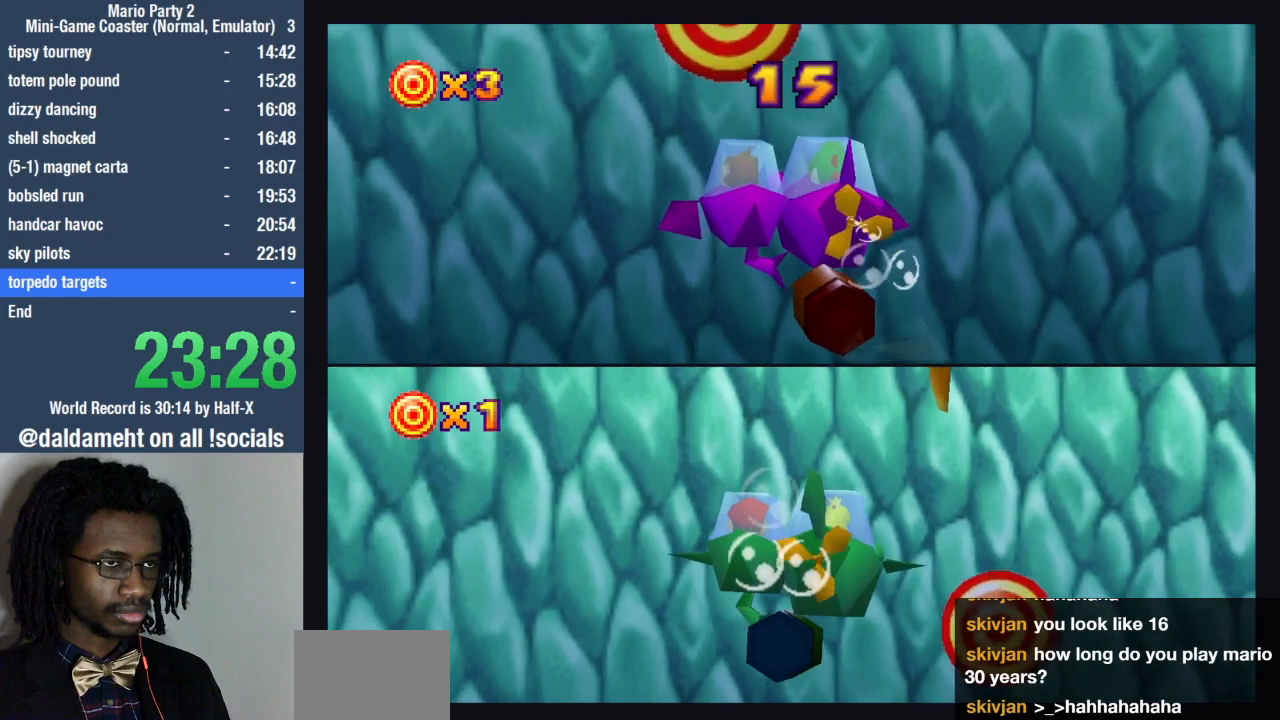
{"buttons": [], "left_stick": "down-right", "right_stick": "center", "events": []}
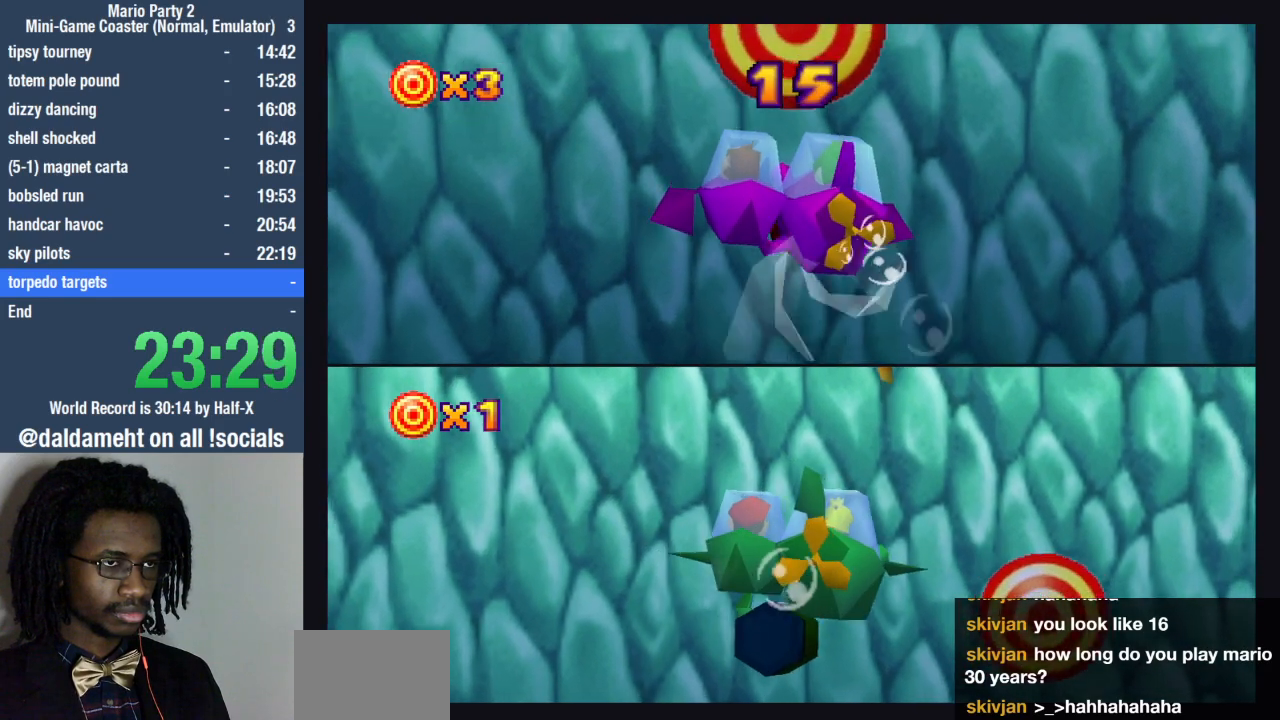
{"buttons": [], "left_stick": "down-right", "right_stick": "center", "events": []}
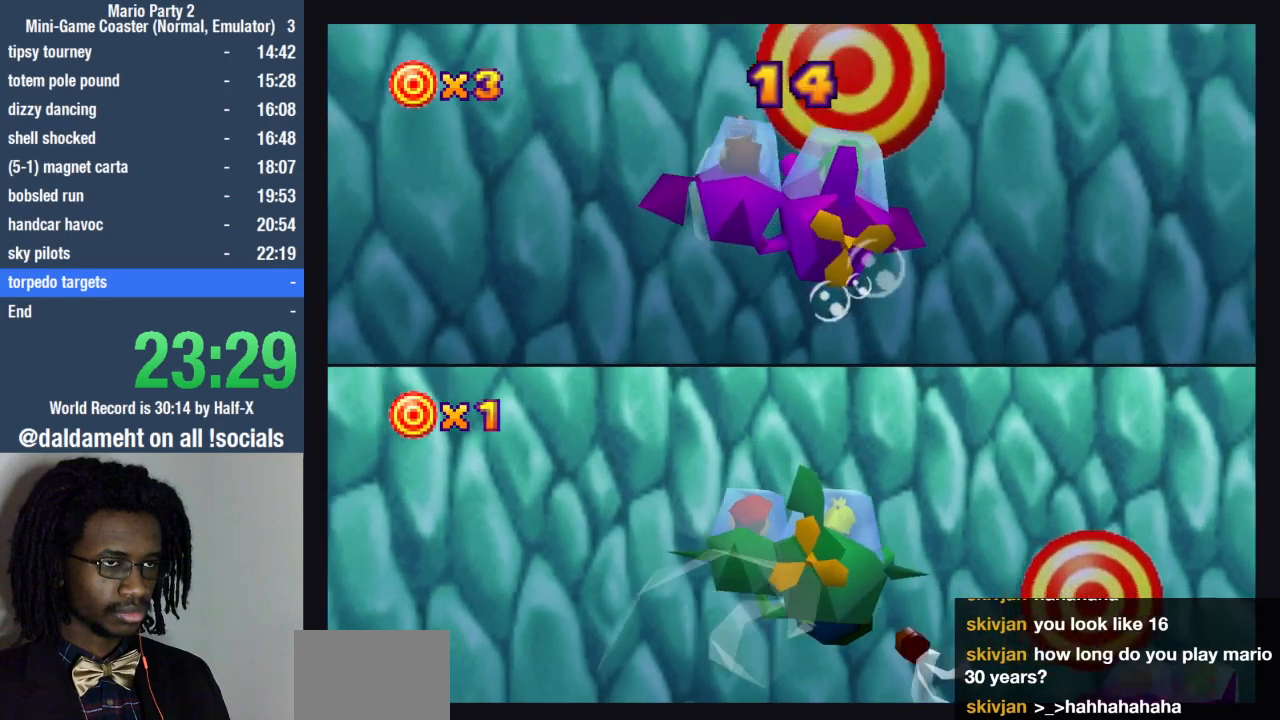
{"buttons": [], "left_stick": "up-right", "right_stick": "center", "events": [[133, "left_stick", "up-right"], [300, "left_stick", "right"], [400, "left_stick", "up-right"]]}
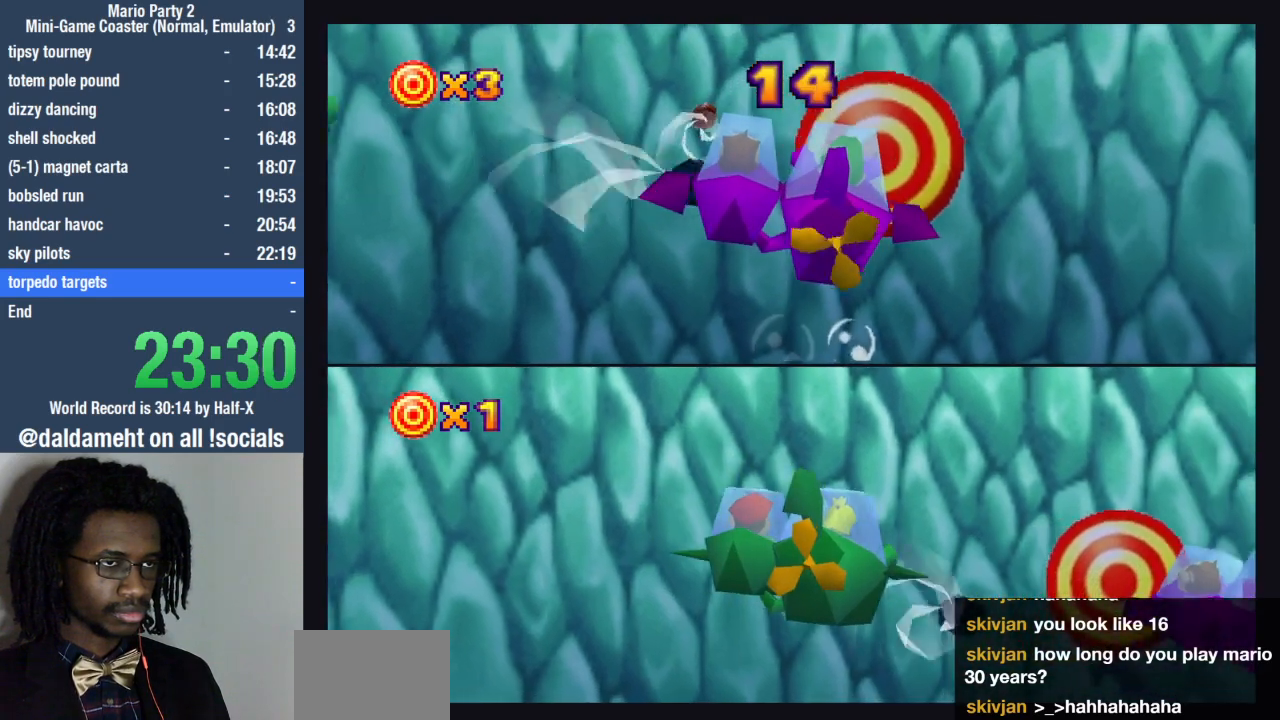
{"buttons": [], "left_stick": "right", "right_stick": "center", "events": [[133, "left_stick", "center"], [467, "left_stick", "right"]]}
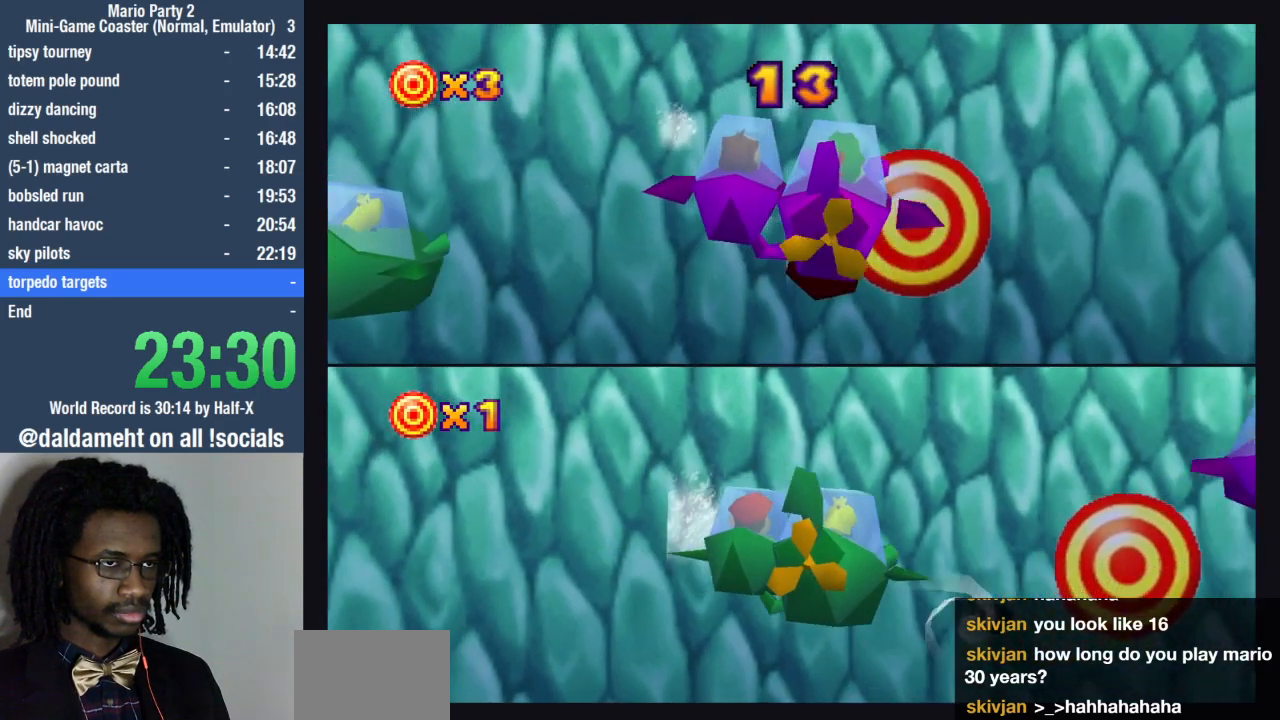
{"buttons": ["SQUARE"], "left_stick": "right", "right_stick": "center", "events": [[467, "SQUARE", "down"]]}
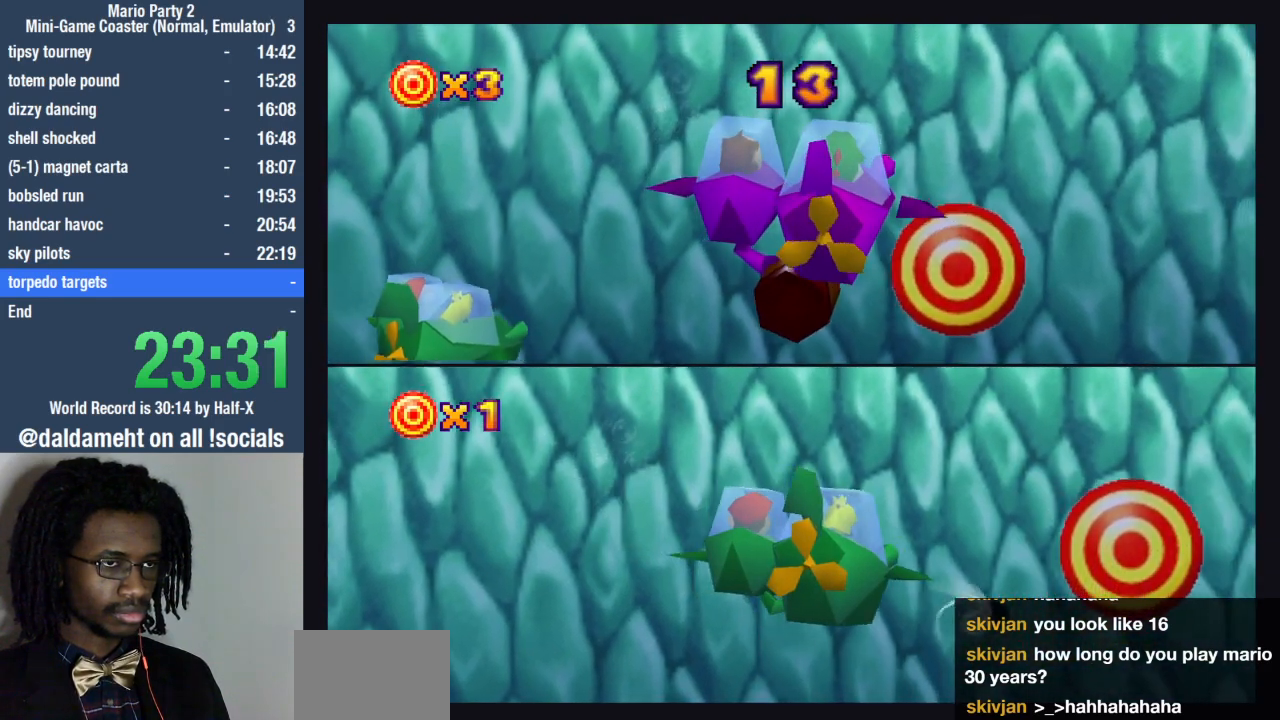
{"buttons": [], "left_stick": "up-right", "right_stick": "center", "events": [[33, "SQUARE", "up"], [33, "left_stick", "up-right"], [100, "SQUARE", "down"], [167, "SQUARE", "up"], [267, "SQUARE", "down"], [333, "SQUARE", "up"], [400, "SQUARE", "down"], [467, "SQUARE", "up"]]}
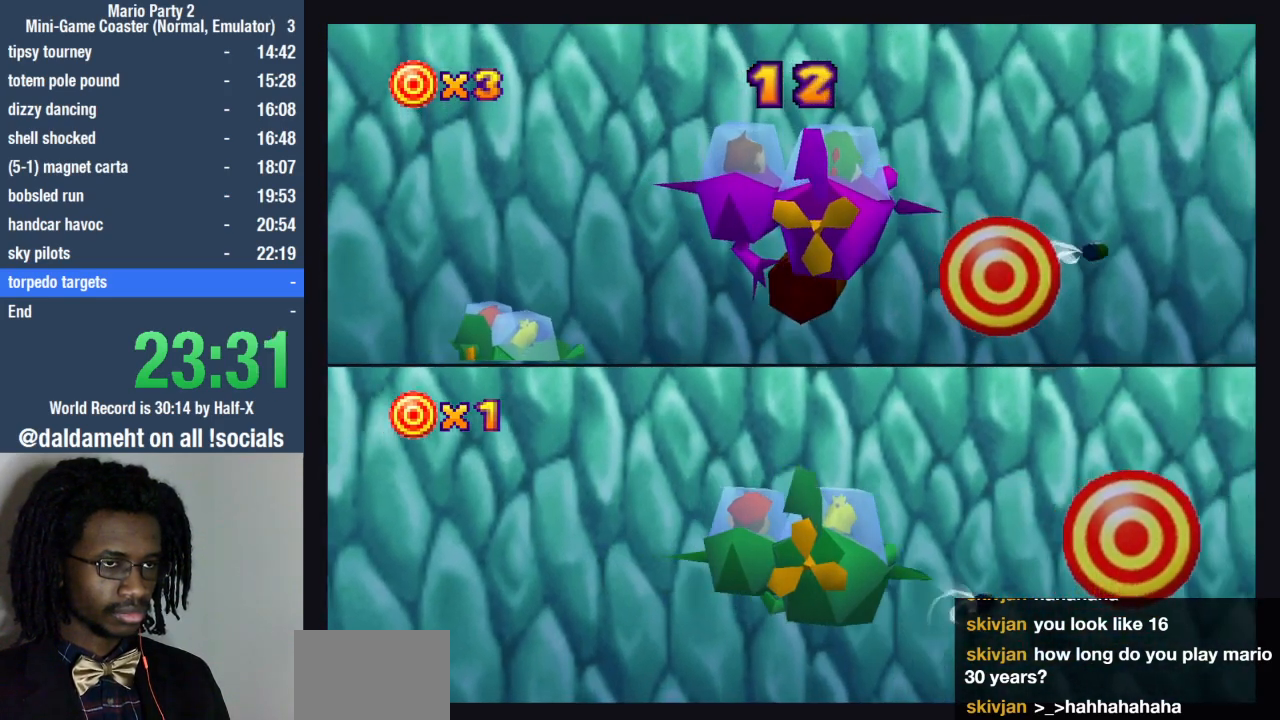
{"buttons": [], "left_stick": "up-right", "right_stick": "center", "events": [[33, "SQUARE", "down"], [100, "SQUARE", "up"]]}